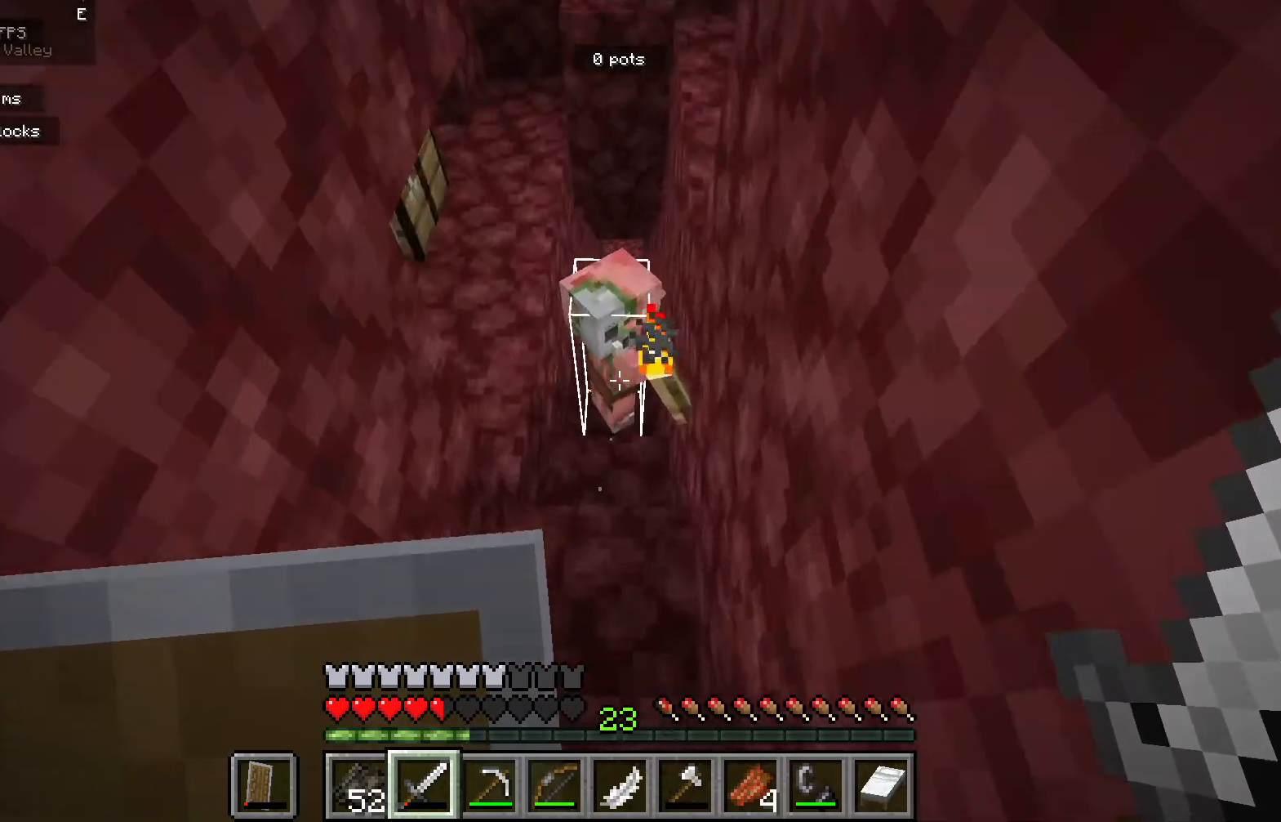
Gameplay with keyboard and mouse; each line is a JSON object with the keys and mouse buttons held at the frame after it. "events" lists presses ("down") and releases ("up") of "a", "d", "s", "mouse_left" and "mouse_right" between this image and that frame as [ms after this image, input, new state], when the widget could be followed in between. "mouse_left", "mouse_right" = the "left", "right" buttons of the "mouse" list. No other keys are recorded. Fast repeated clicks can show as one long hold. Mouse movement is not recorded.
{"keys": [], "mouse": ["left"], "events": [[500, "mouse_left", "down"]]}
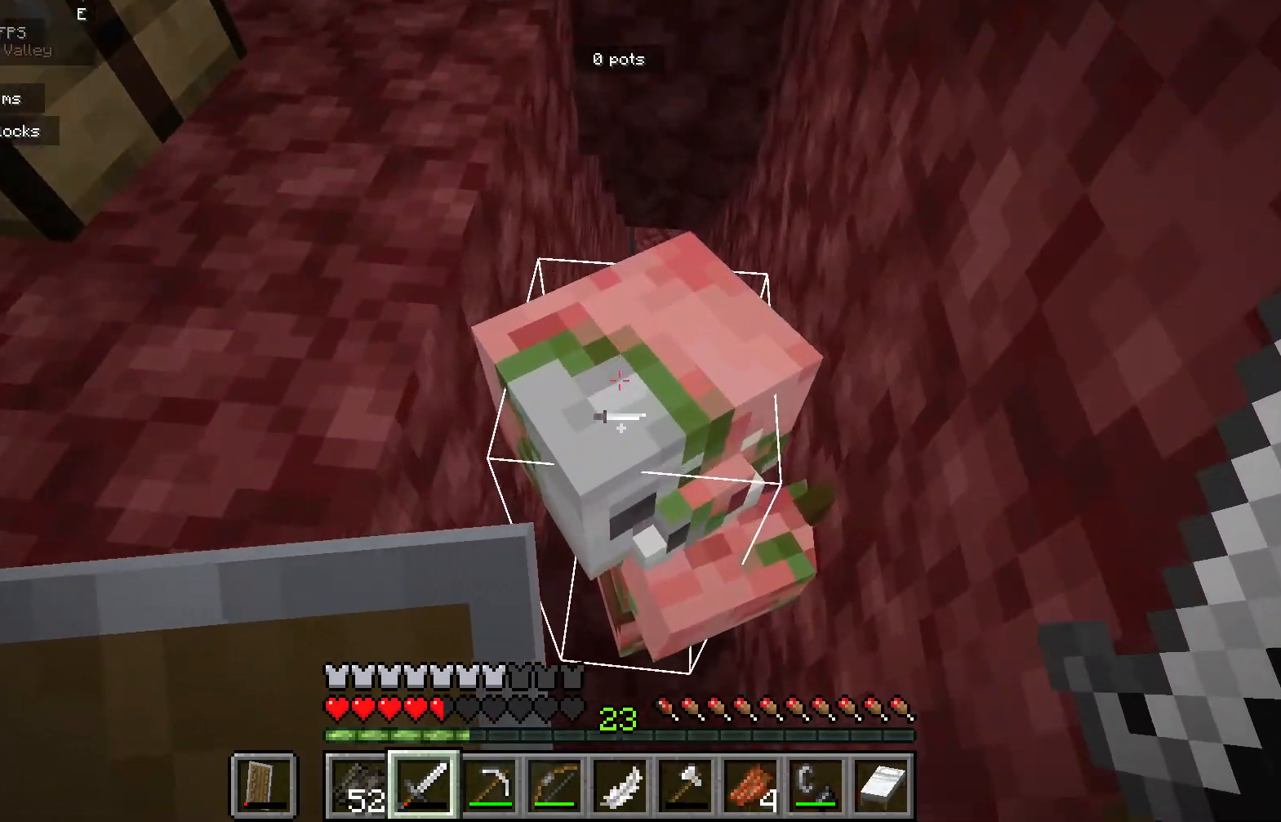
{"keys": [], "mouse": [], "events": [[17, "s", "down"], [167, "mouse_left", "up"], [250, "s", "up"]]}
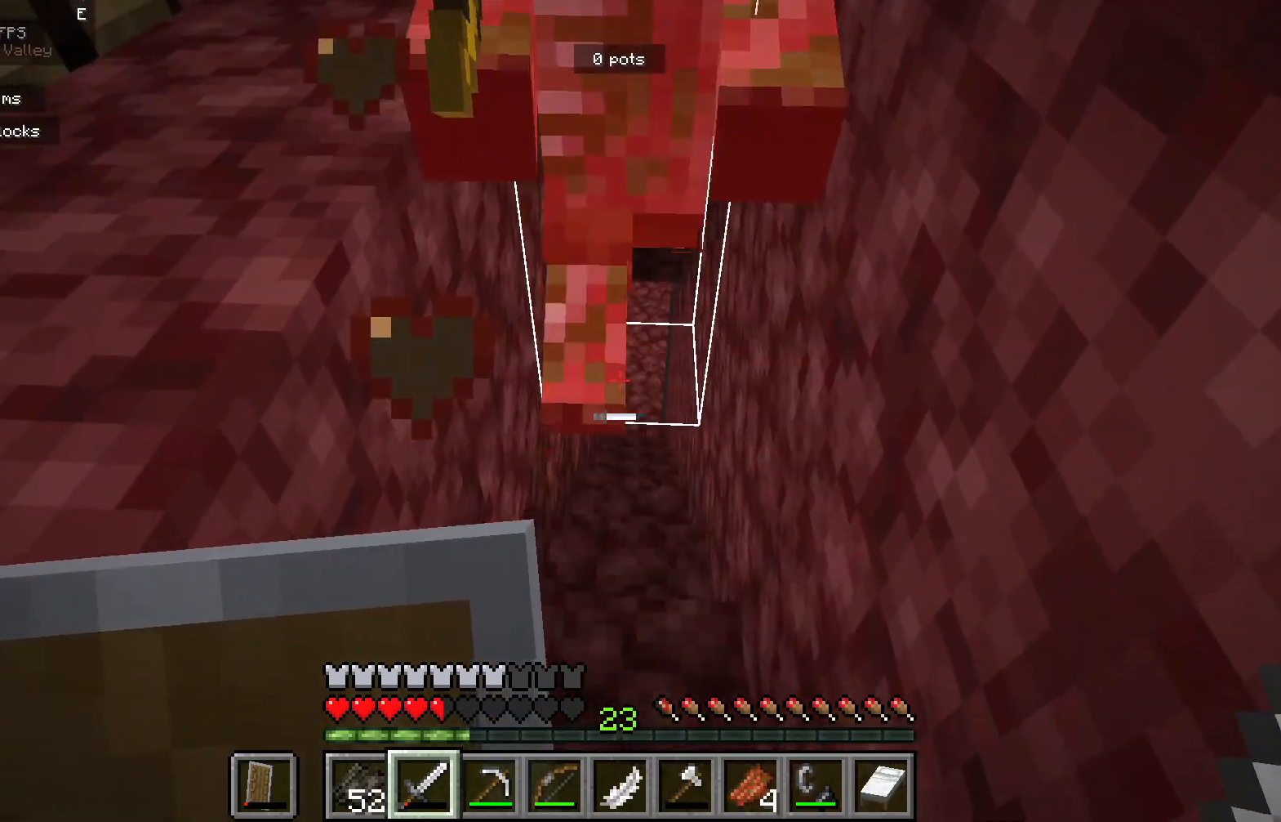
{"keys": [], "mouse": [], "events": []}
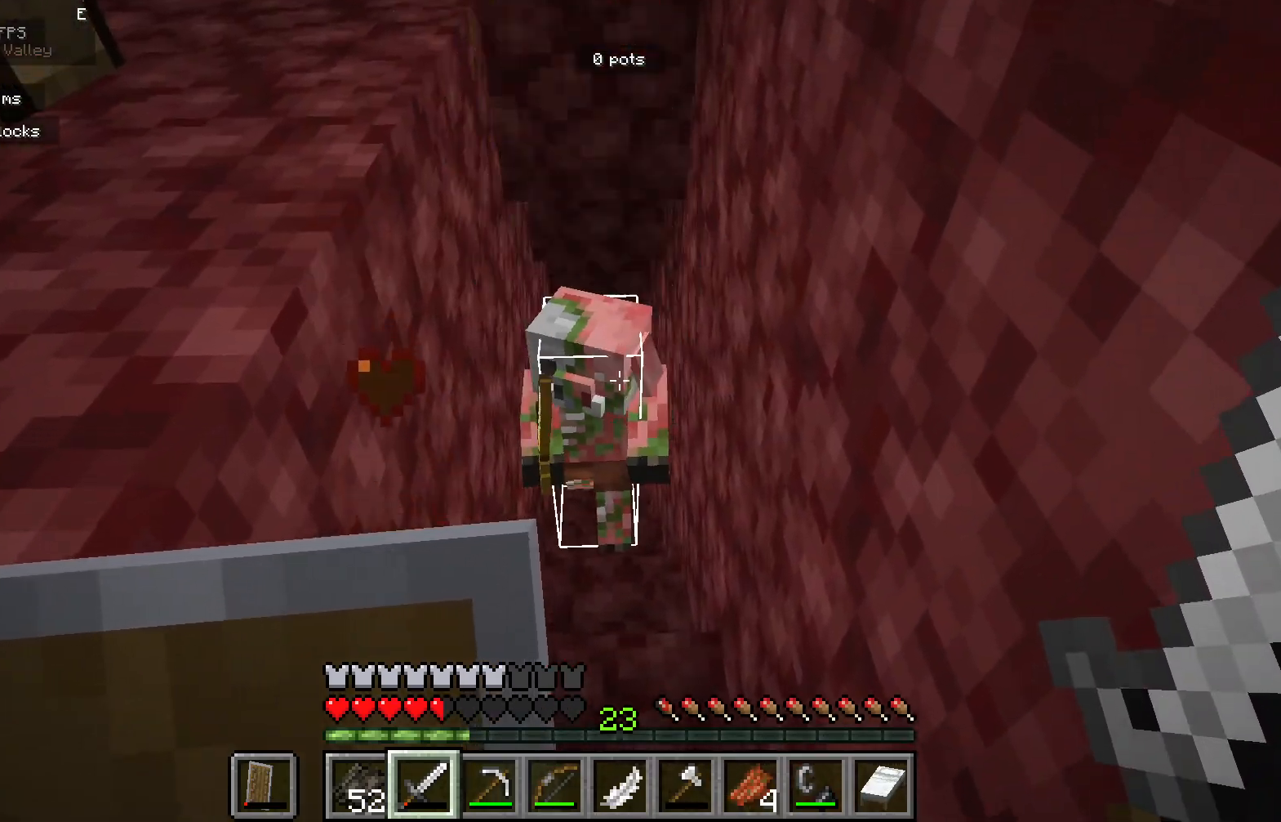
{"keys": ["s"], "mouse": ["left"], "events": [[417, "mouse_left", "down"], [500, "s", "down"]]}
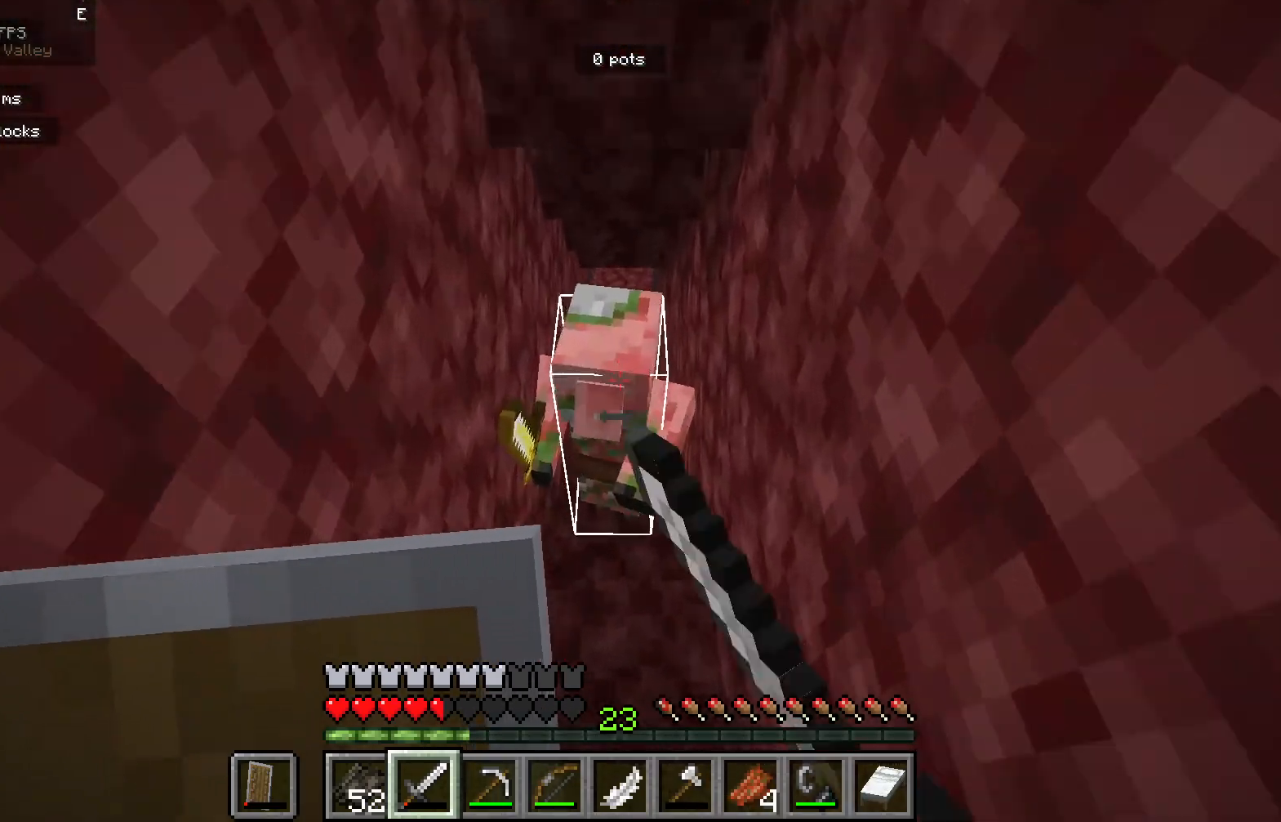
{"keys": [], "mouse": ["left"], "events": [[217, "s", "up"]]}
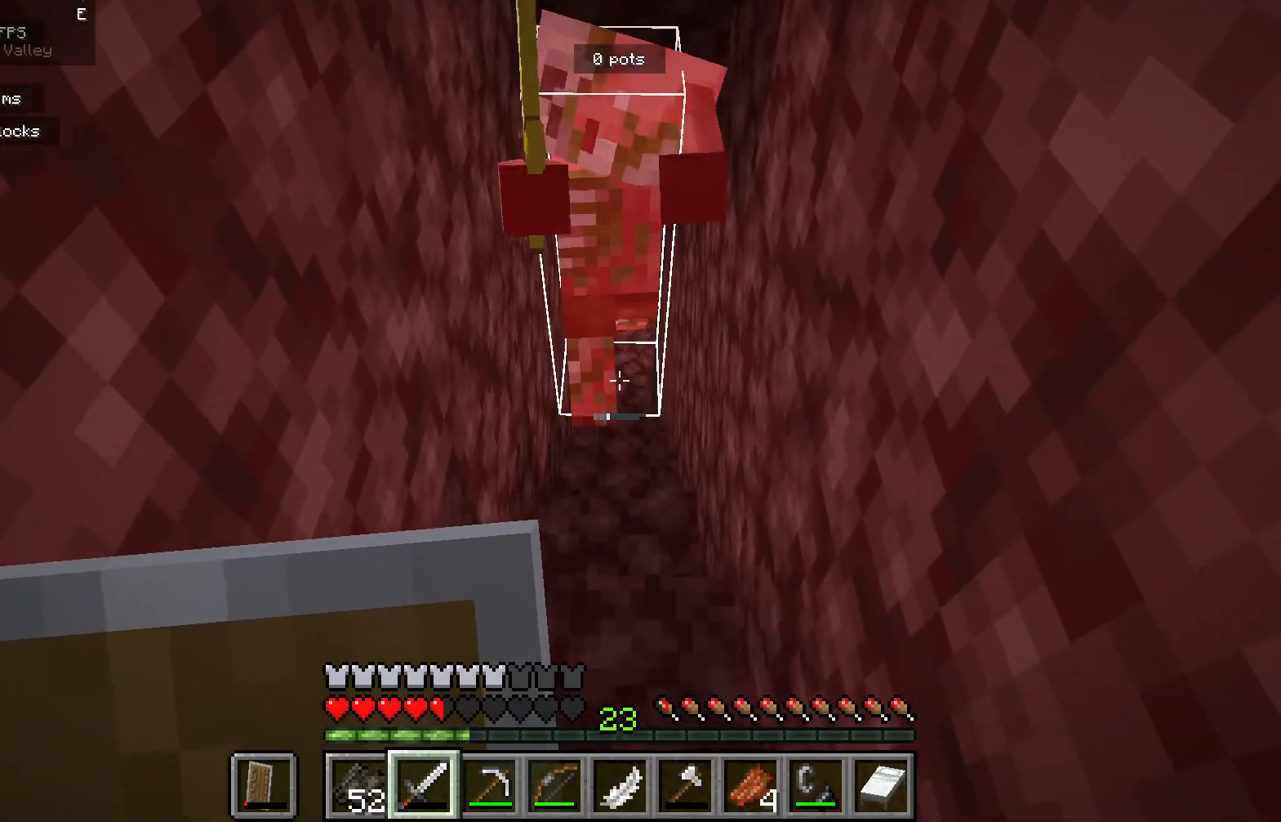
{"keys": [], "mouse": [], "events": [[17, "mouse_left", "up"]]}
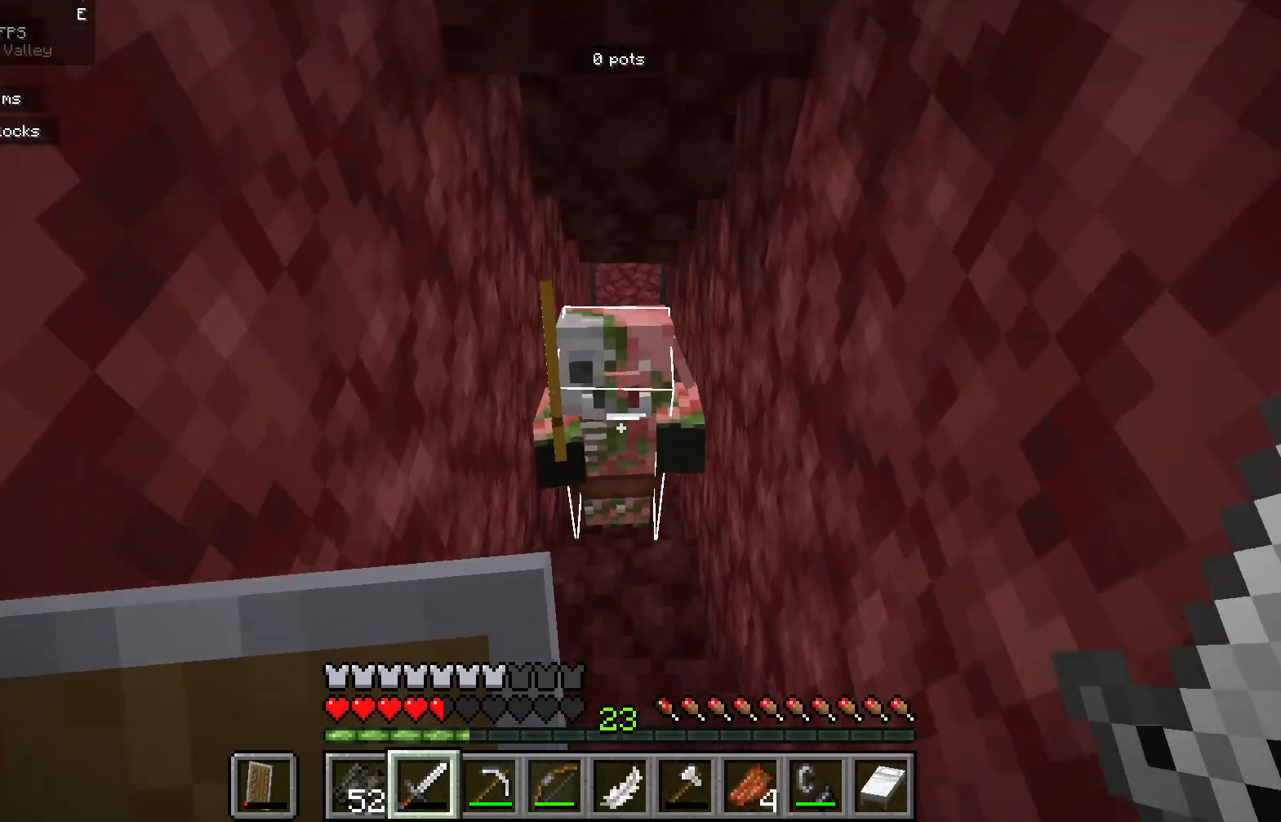
{"keys": [], "mouse": ["left"], "events": [[200, "s", "down"], [217, "mouse_left", "down"], [367, "mouse_left", "up"], [417, "s", "up"], [433, "mouse_left", "down"]]}
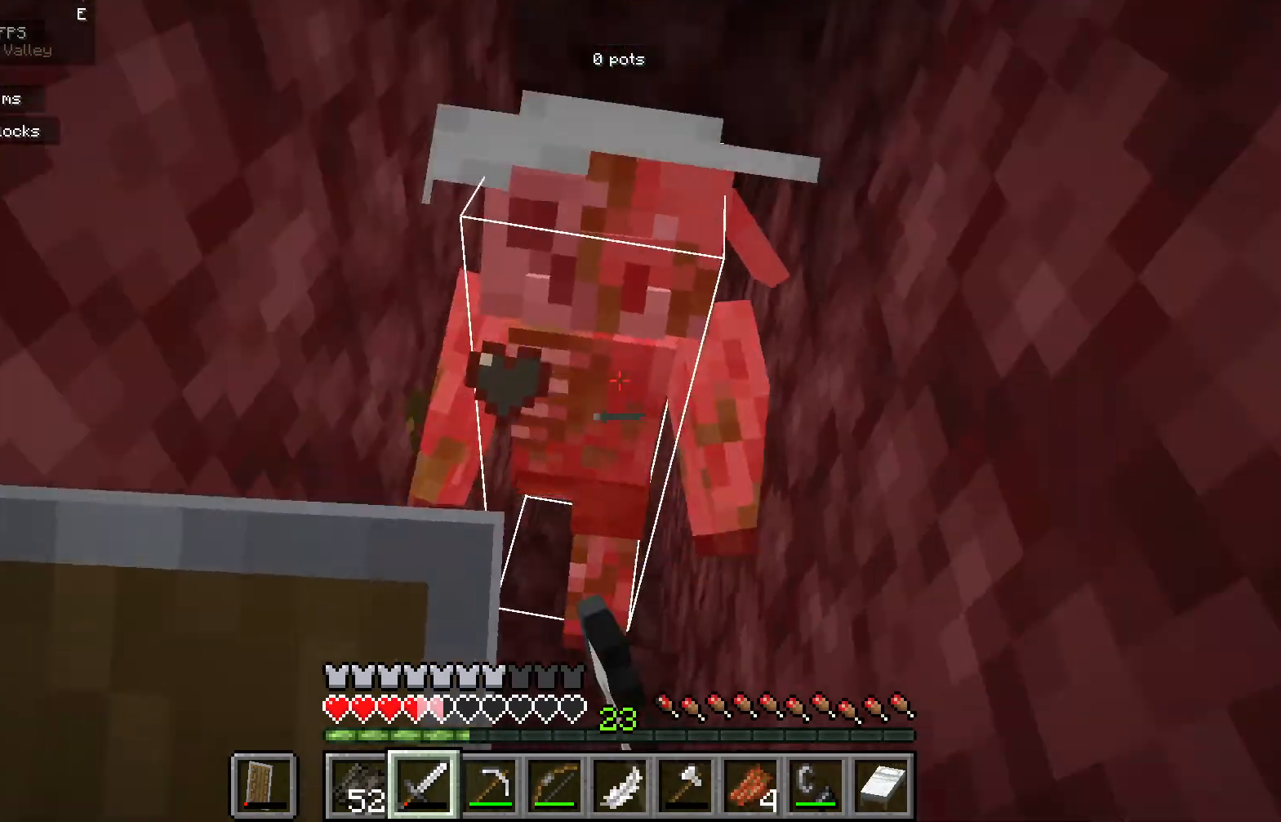
{"keys": [], "mouse": [], "events": [[100, "mouse_left", "up"]]}
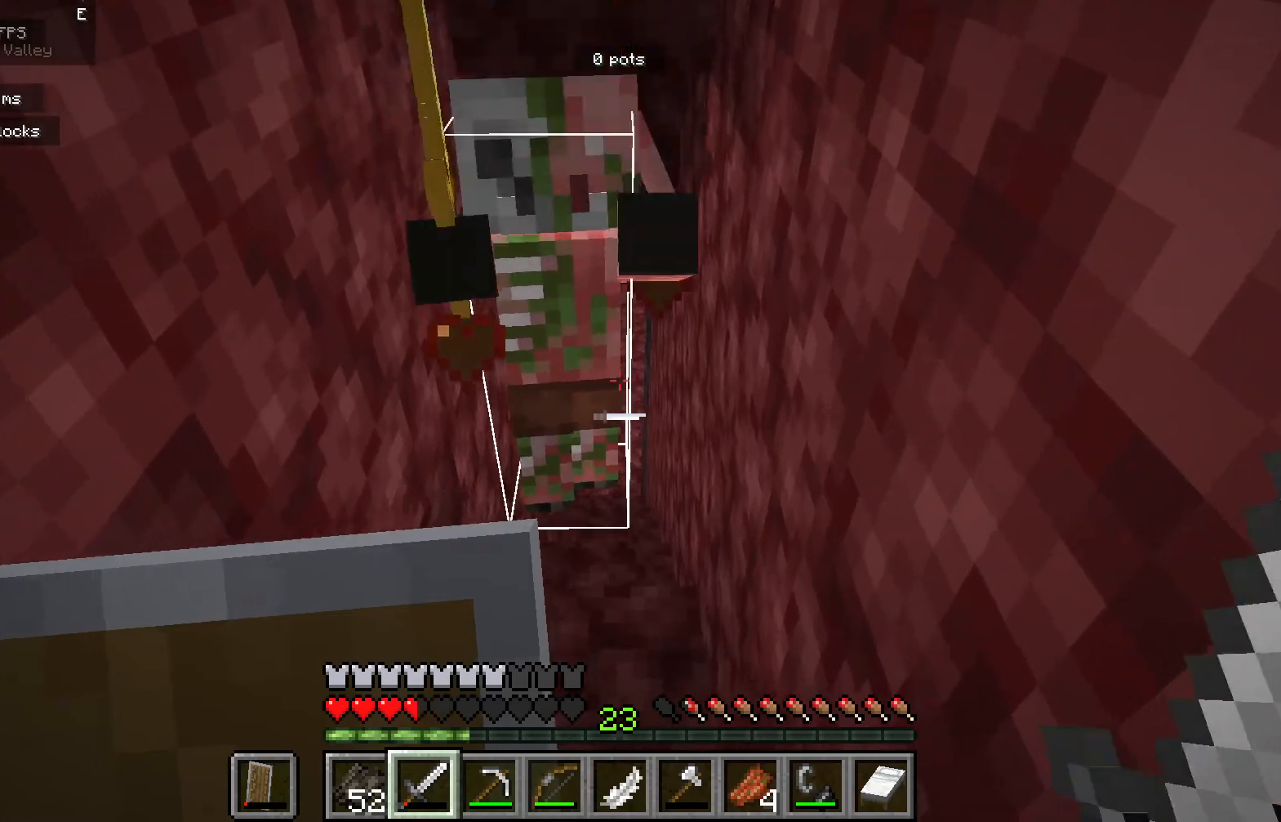
{"keys": [], "mouse": ["left"], "events": [[250, "mouse_left", "down"]]}
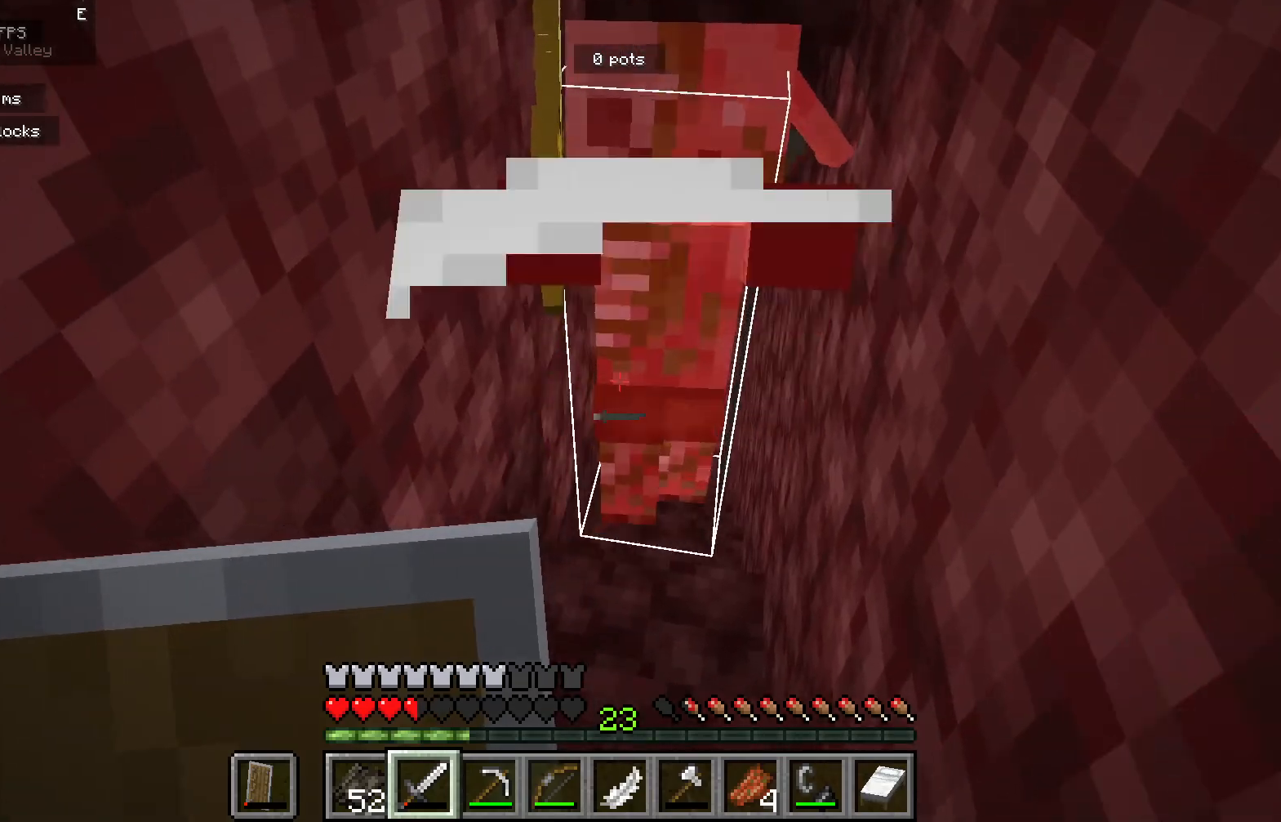
{"keys": [], "mouse": [], "events": [[100, "mouse_left", "up"]]}
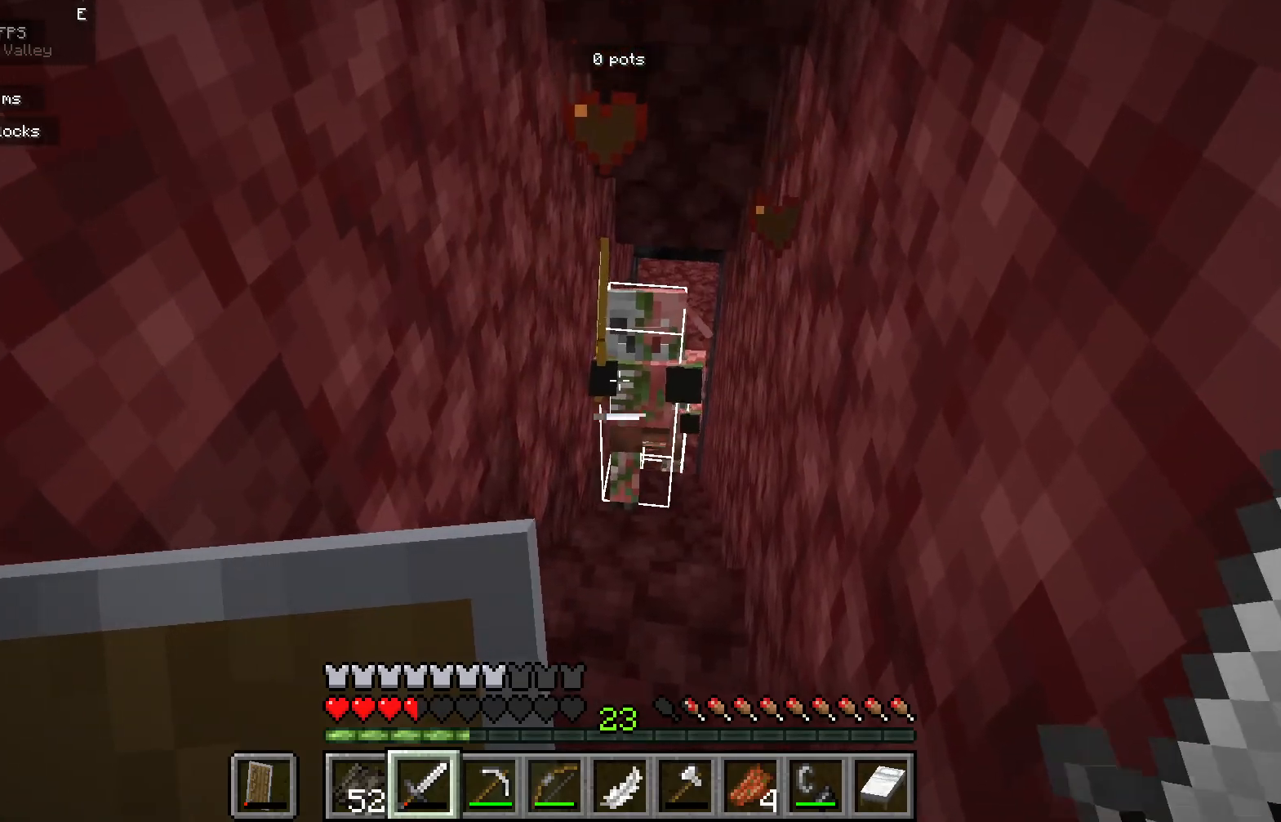
{"keys": [], "mouse": [], "events": []}
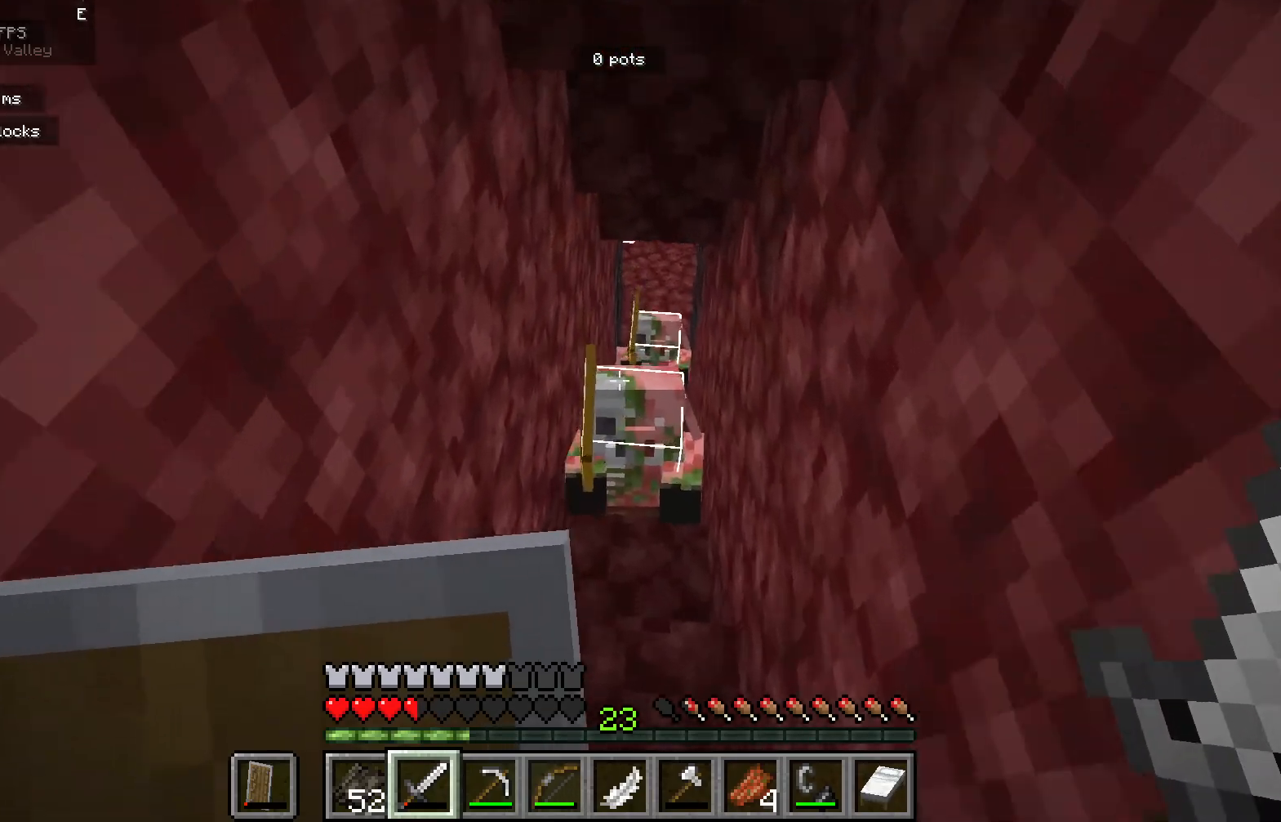
{"keys": ["s"], "mouse": ["left"], "events": [[200, "mouse_left", "down"], [317, "s", "down"]]}
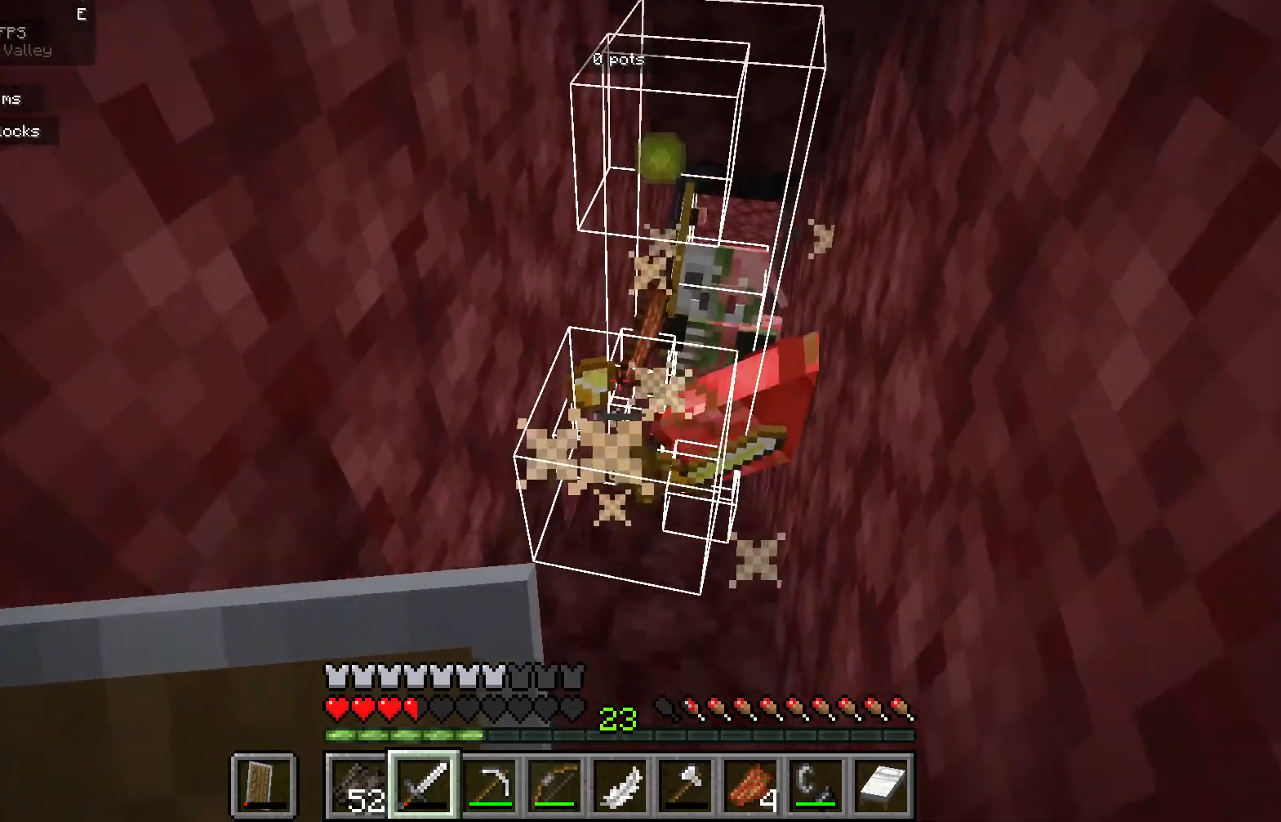
{"keys": [], "mouse": ["right"], "events": [[50, "s", "up"], [200, "mouse_left", "up"], [283, "mouse_right", "down"]]}
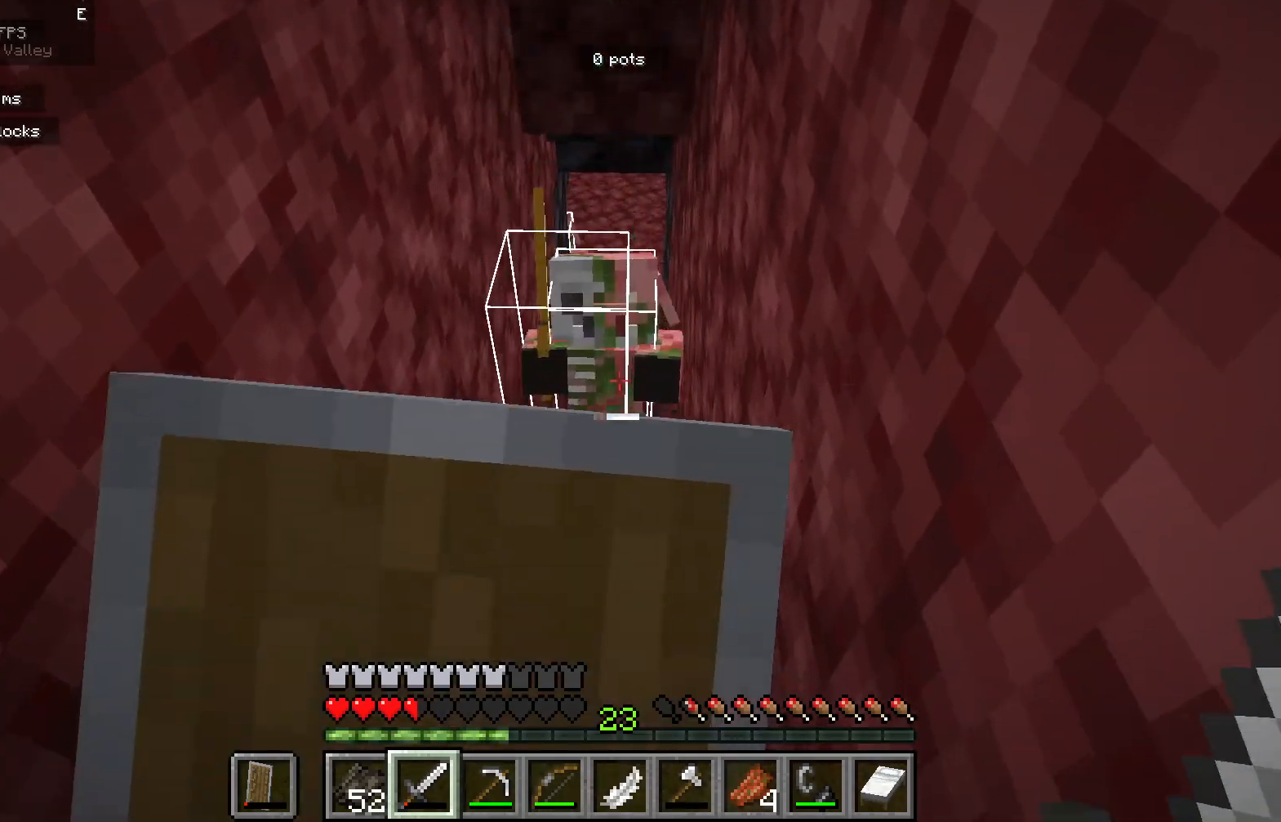
{"keys": ["s"], "mouse": ["left"], "events": [[117, "mouse_right", "up"], [317, "mouse_left", "down"], [450, "s", "down"]]}
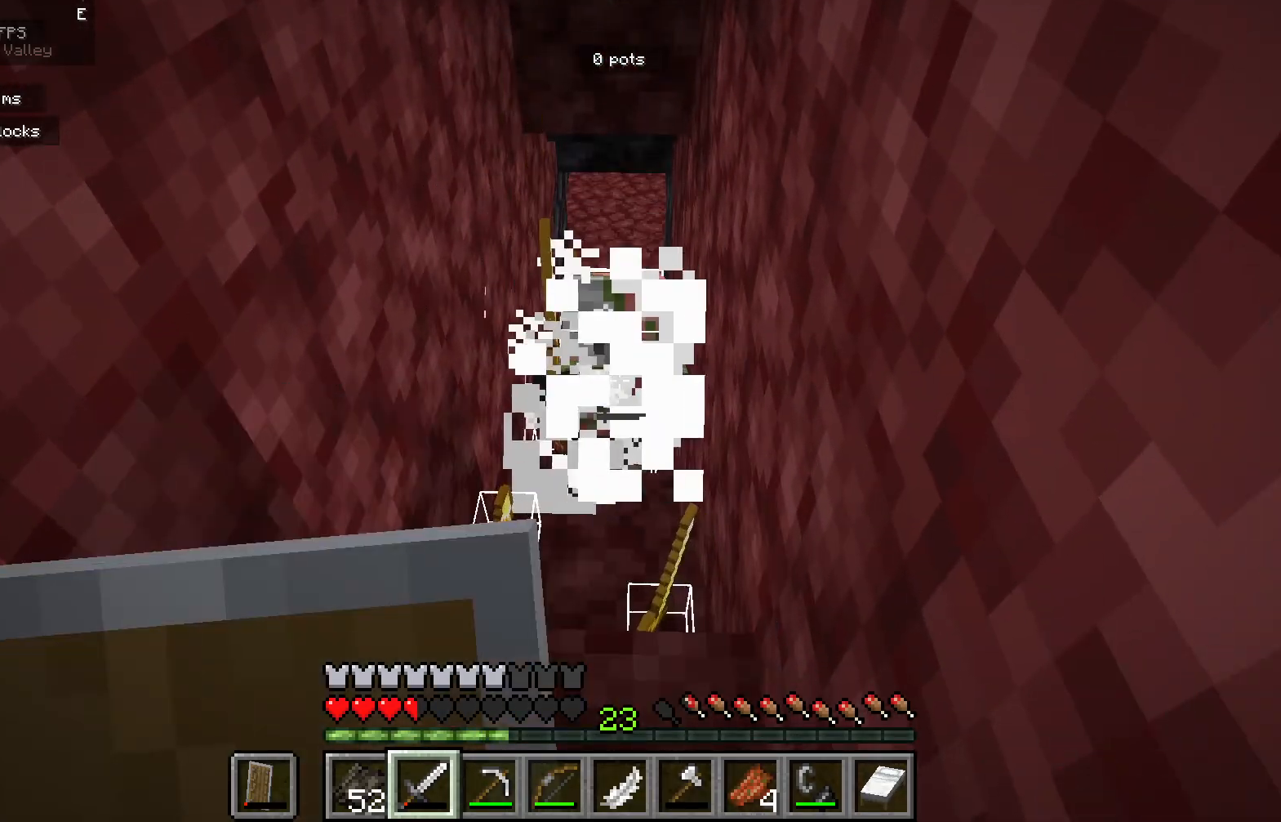
{"keys": [], "mouse": [], "events": [[183, "mouse_left", "up"], [300, "s", "up"]]}
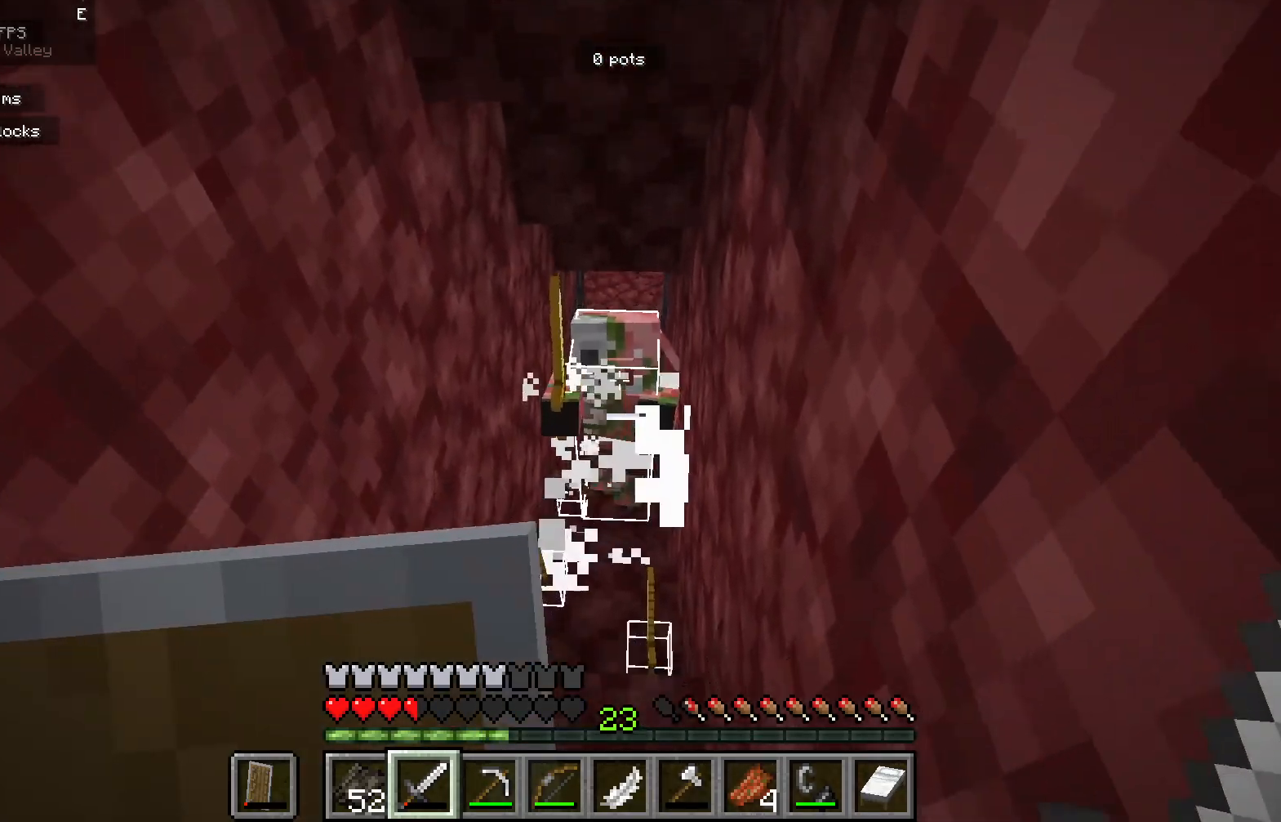
{"keys": ["s"], "mouse": ["left"], "events": [[350, "mouse_left", "down"], [383, "s", "down"]]}
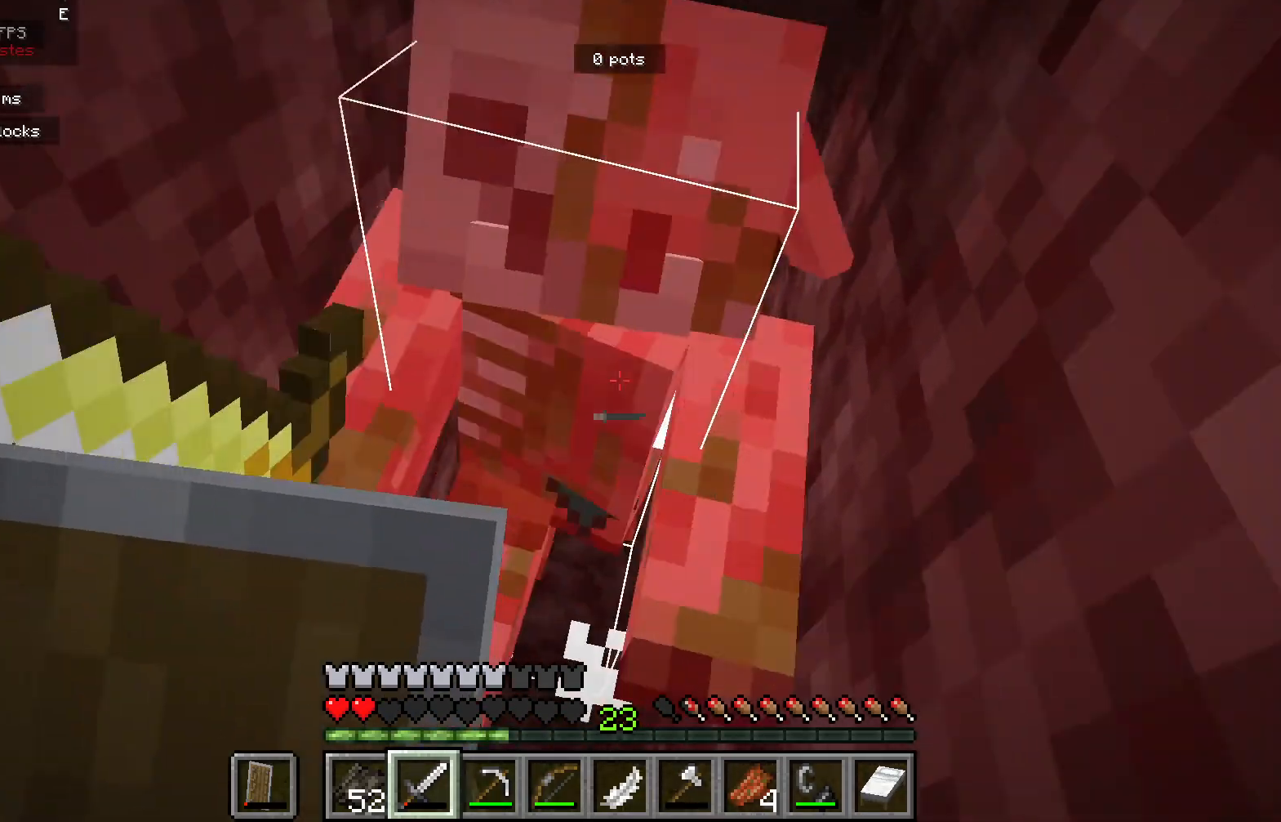
{"keys": [], "mouse": [], "events": [[33, "mouse_left", "up"], [267, "s", "up"]]}
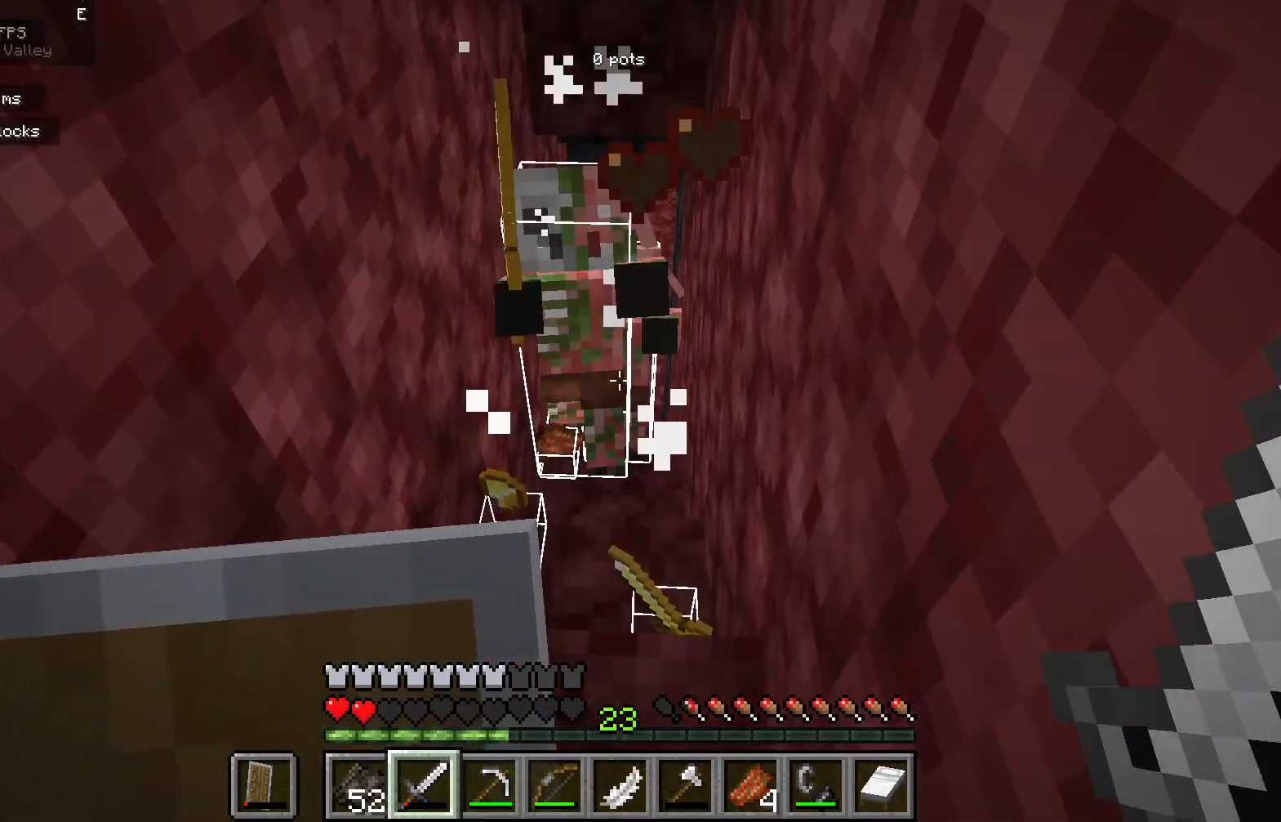
{"keys": ["s"], "mouse": ["left"], "events": [[433, "mouse_left", "down"], [467, "s", "down"]]}
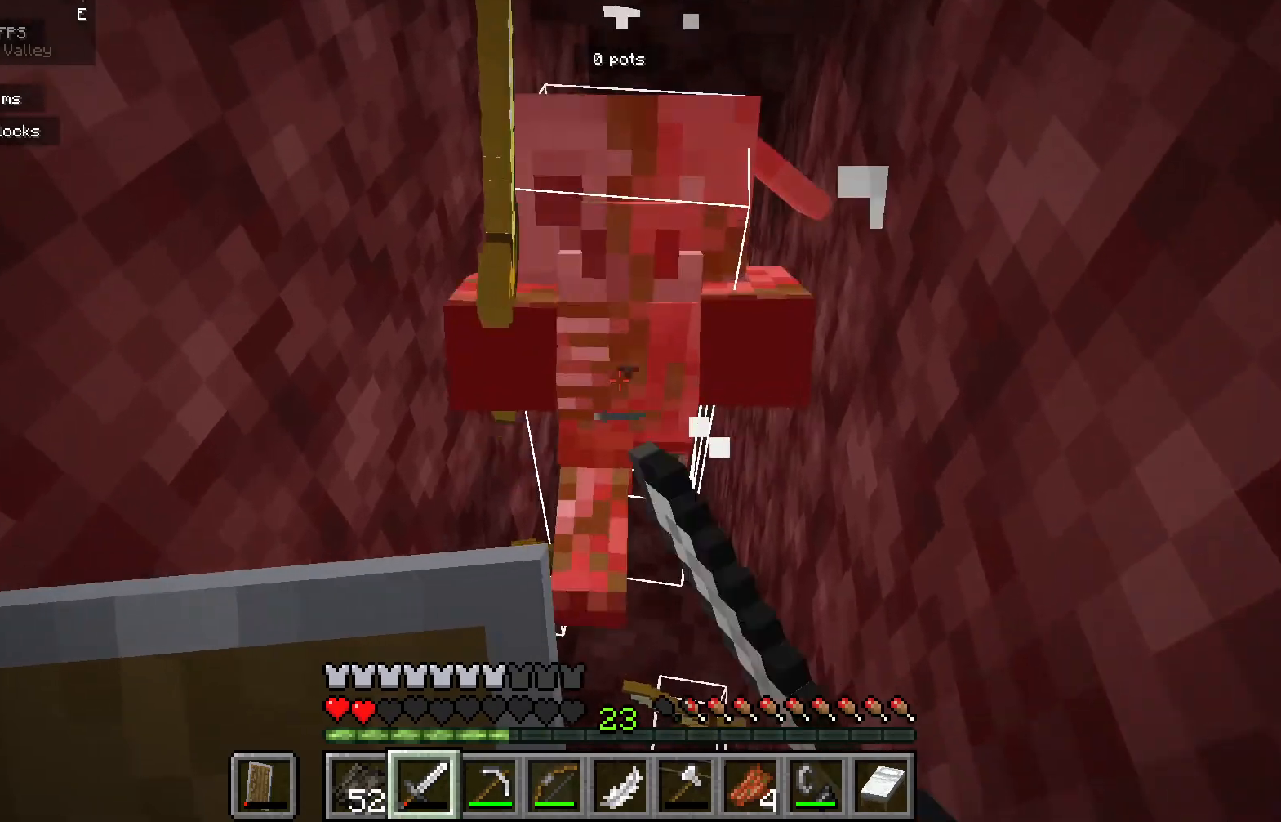
{"keys": [], "mouse": [], "events": [[350, "mouse_left", "up"], [367, "s", "up"]]}
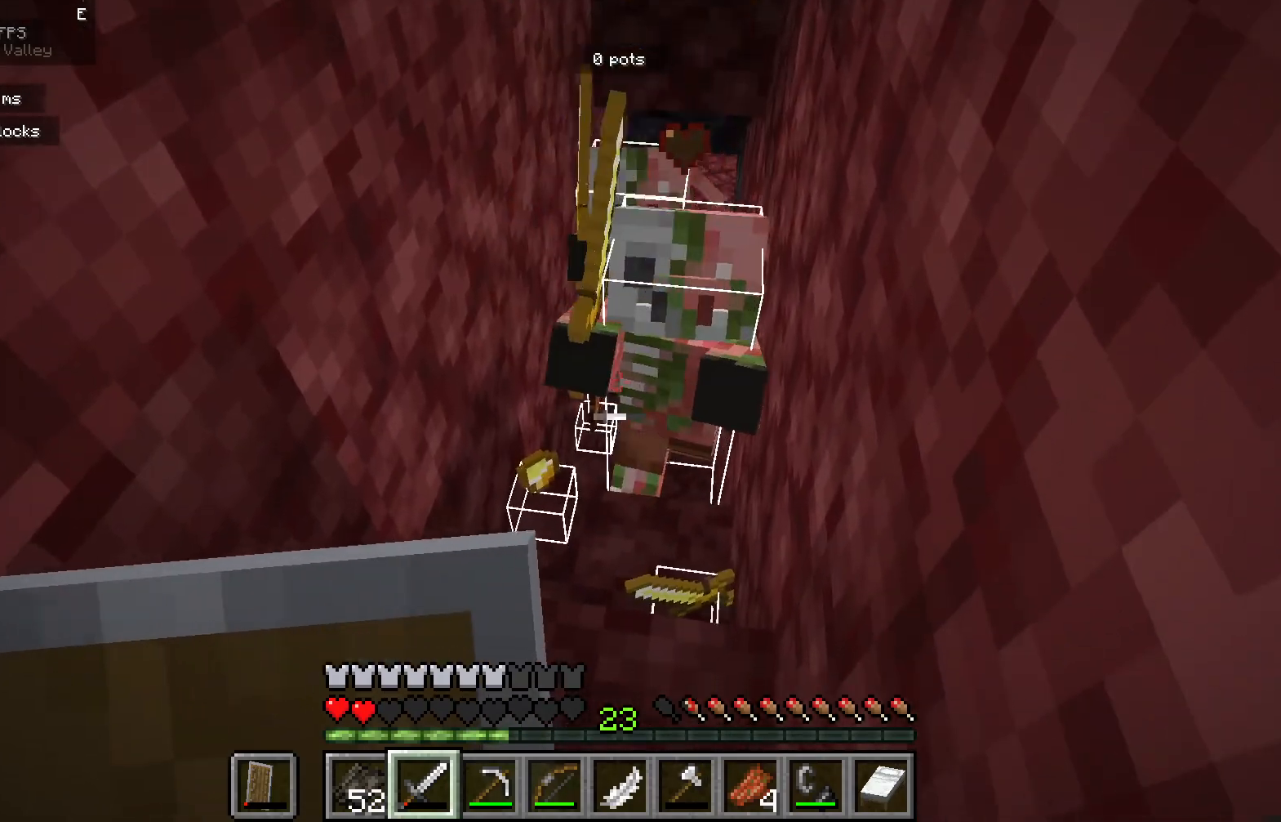
{"keys": ["s"], "mouse": ["left"], "events": [[267, "mouse_left", "down"], [300, "s", "down"]]}
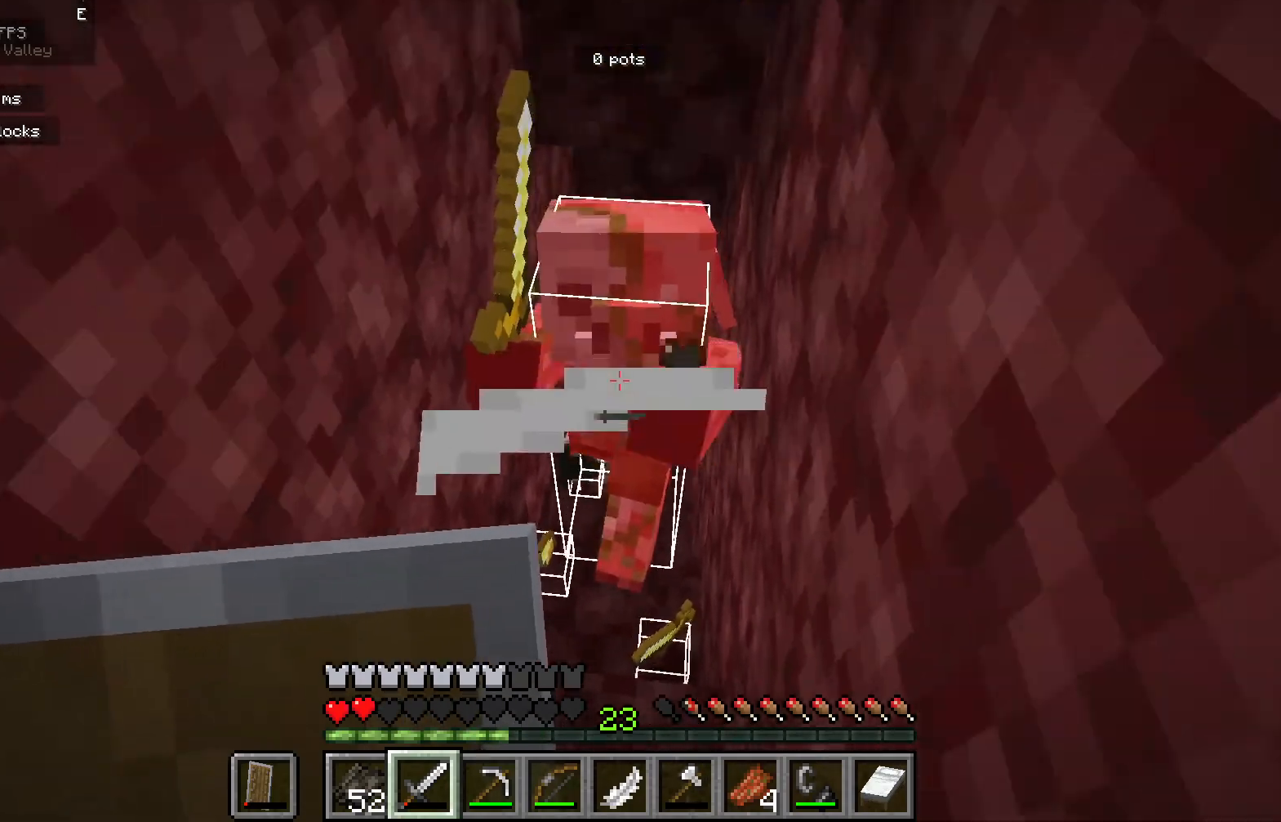
{"keys": [], "mouse": [], "events": [[117, "mouse_left", "up"], [350, "s", "up"]]}
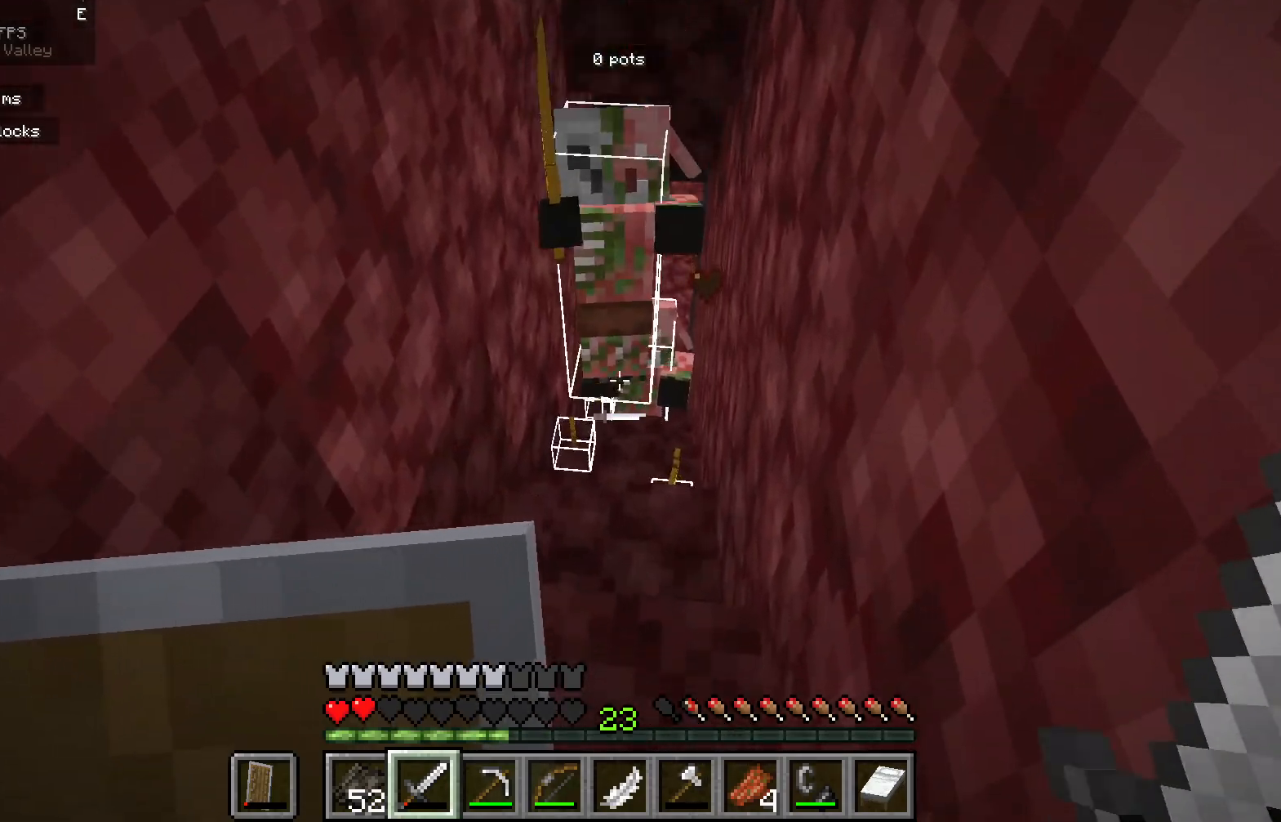
{"keys": [], "mouse": ["left"], "events": [[483, "mouse_left", "down"]]}
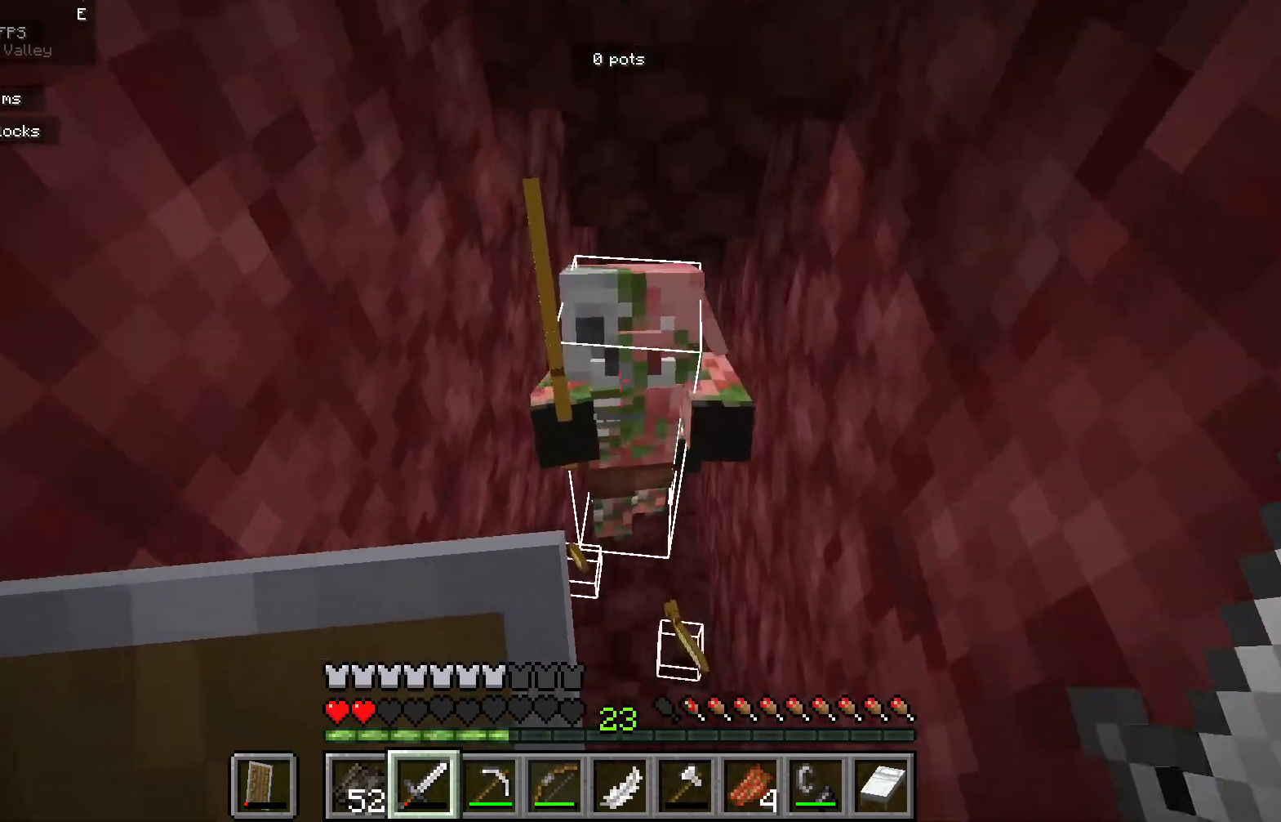
{"keys": ["s"], "mouse": [], "events": [[17, "s", "down"], [333, "mouse_left", "up"]]}
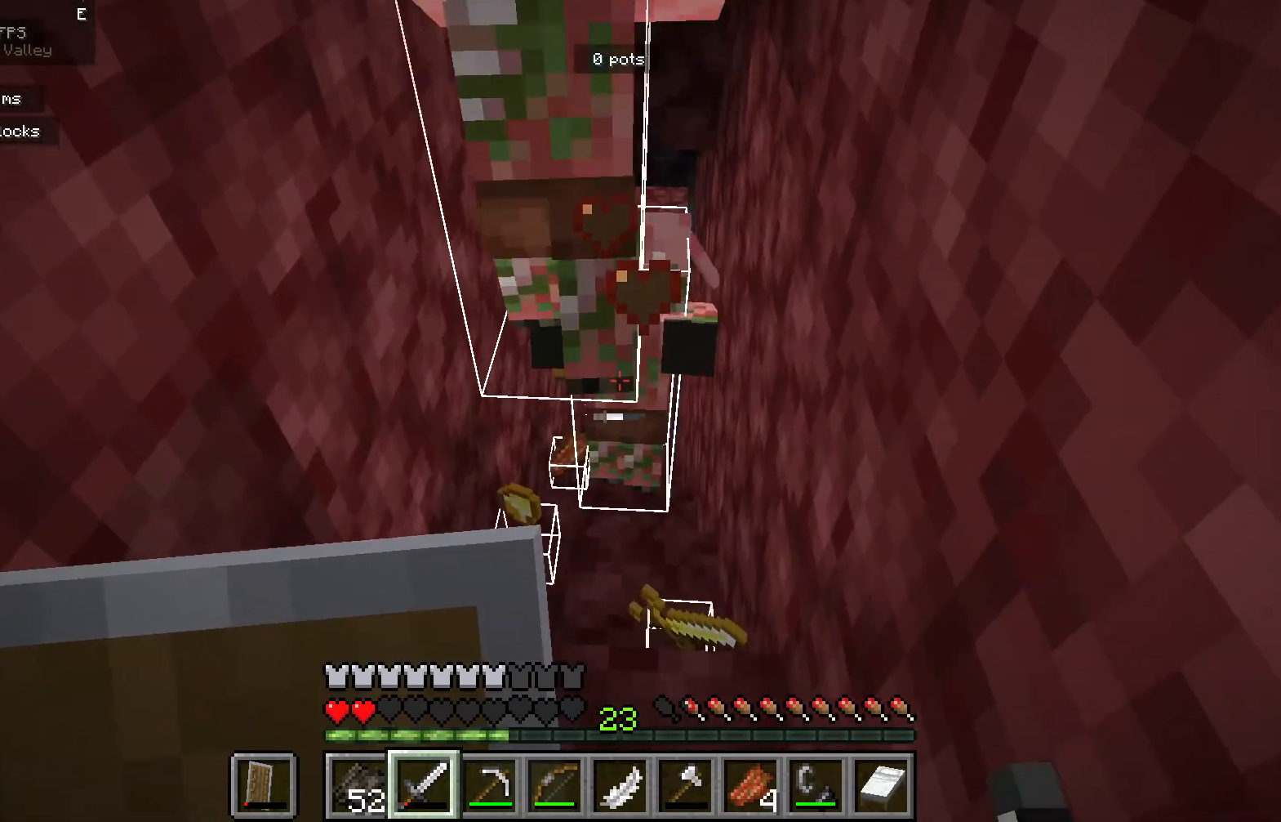
{"keys": ["s"], "mouse": ["left"], "events": [[133, "s", "up"], [283, "mouse_left", "down"], [317, "s", "down"]]}
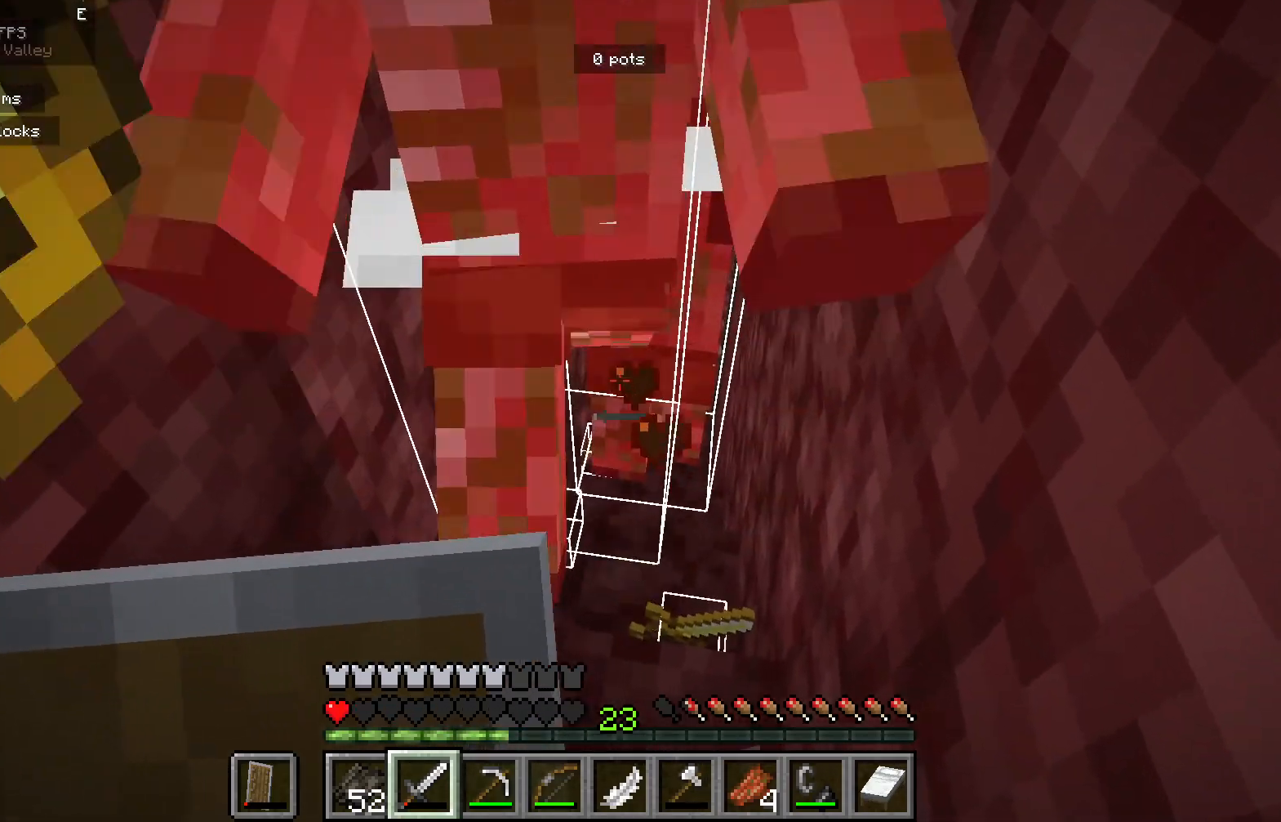
{"keys": ["s"], "mouse": [], "events": [[133, "mouse_left", "up"]]}
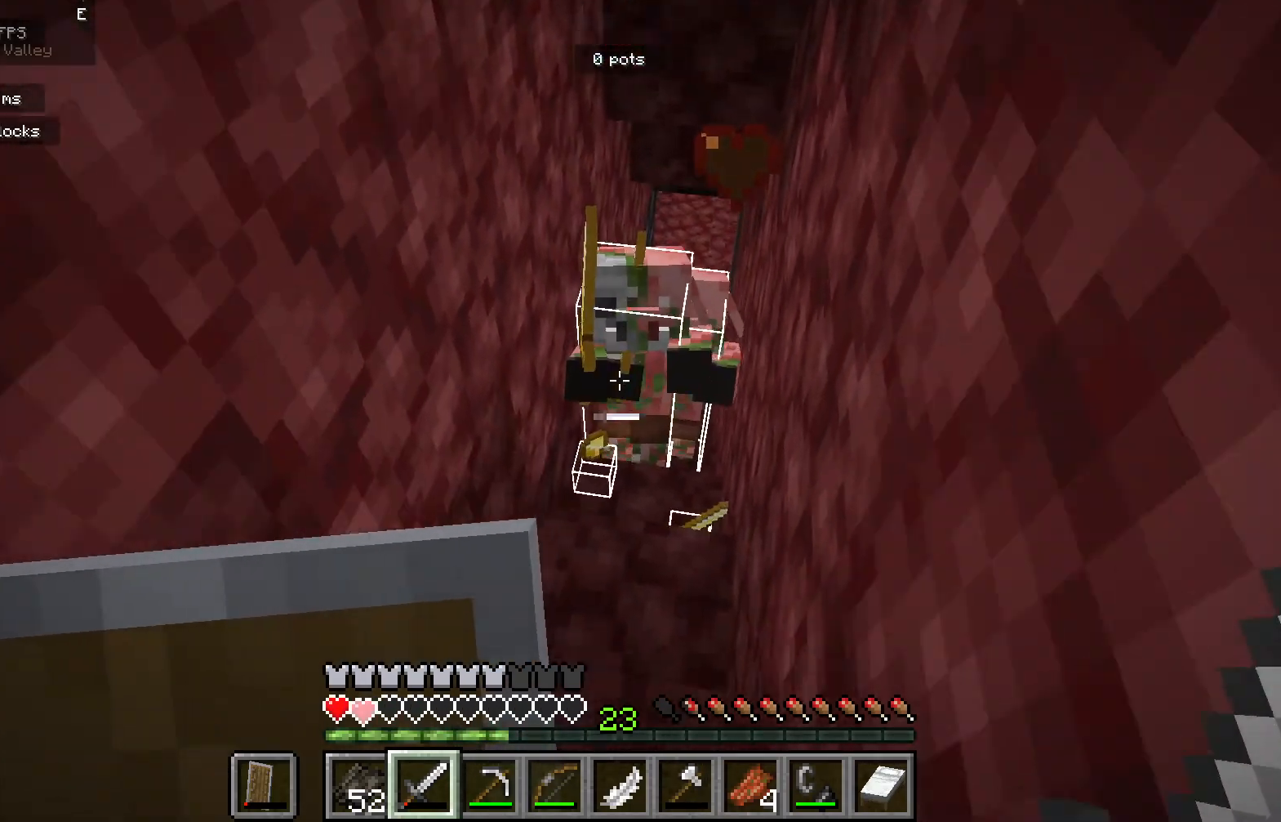
{"keys": [], "mouse": [], "events": [[133, "s", "up"]]}
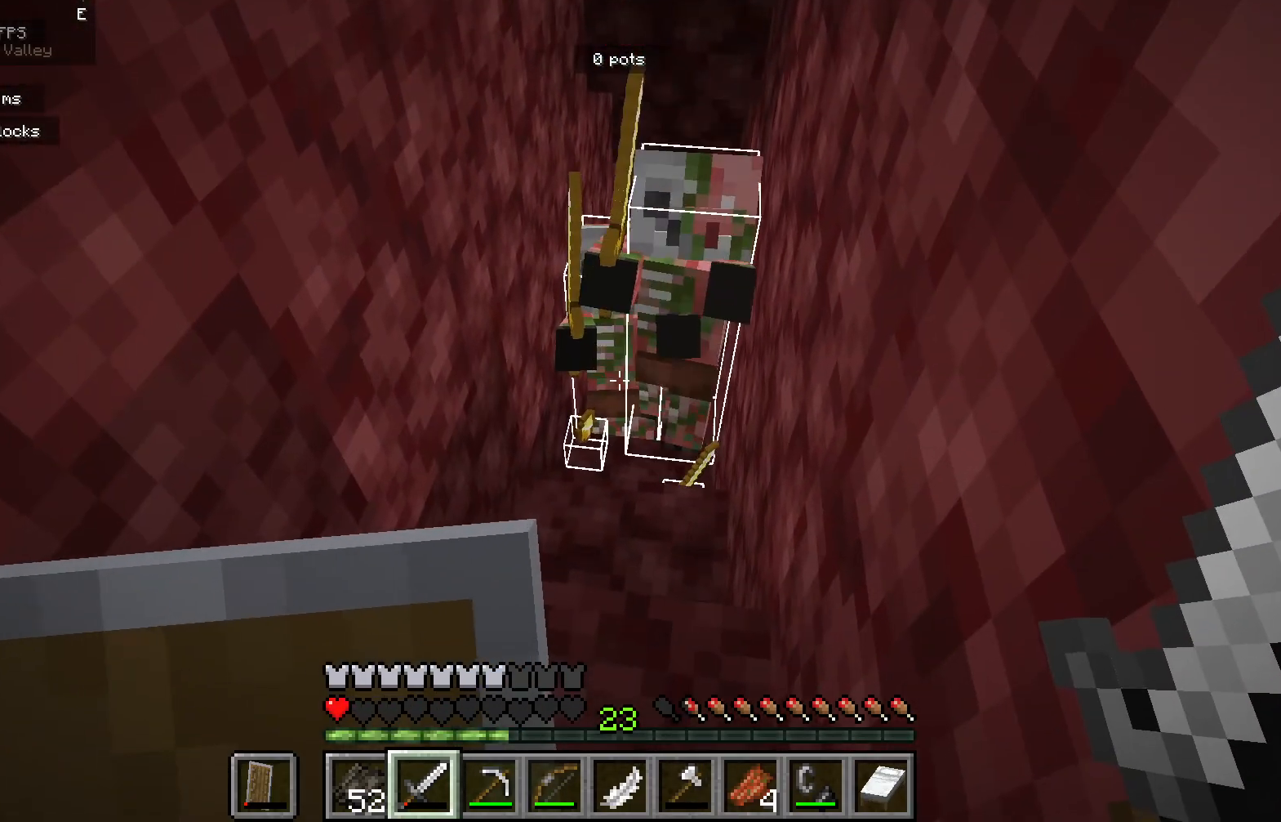
{"keys": ["s"], "mouse": ["left"], "events": [[250, "mouse_left", "down"], [267, "s", "down"]]}